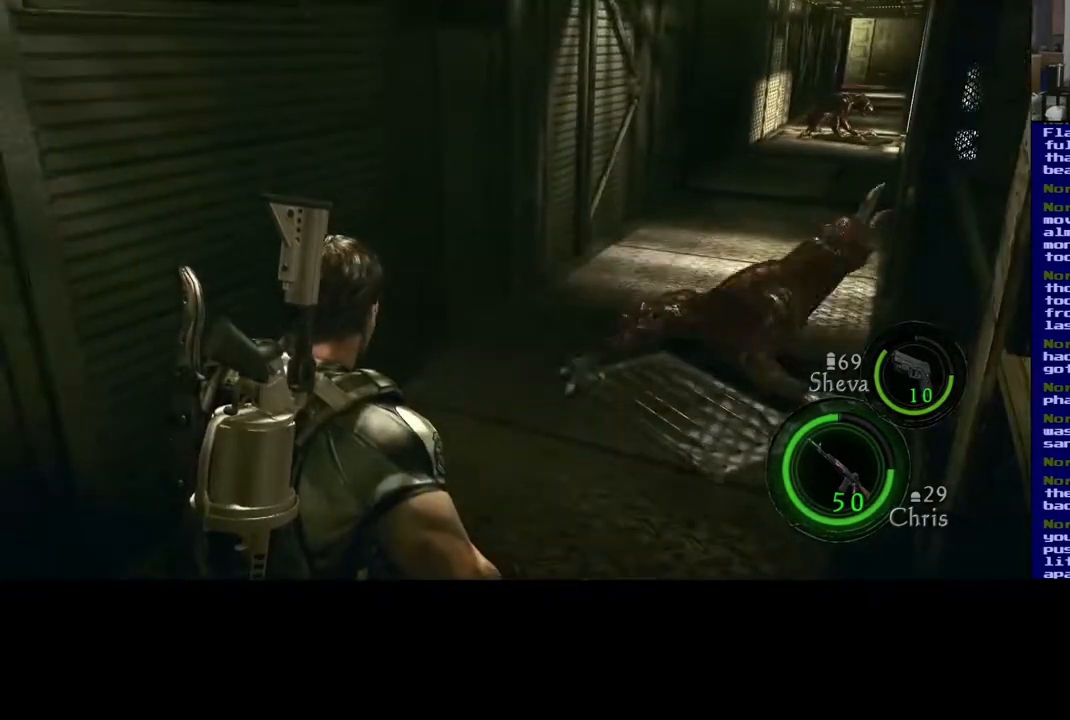
Gameplay with a controller (Xbox layout); each line is a JSON object with the inputs held at the frame after it. "events" lists button and stick changes between this image and that frame as [ms after this image, input, new state], when the widget could be followed in between.
{"buttons": [], "left_stick": "up", "right_stick": "center", "events": [[117, "left_stick", "up-left"], [383, "left_stick", "up"]]}
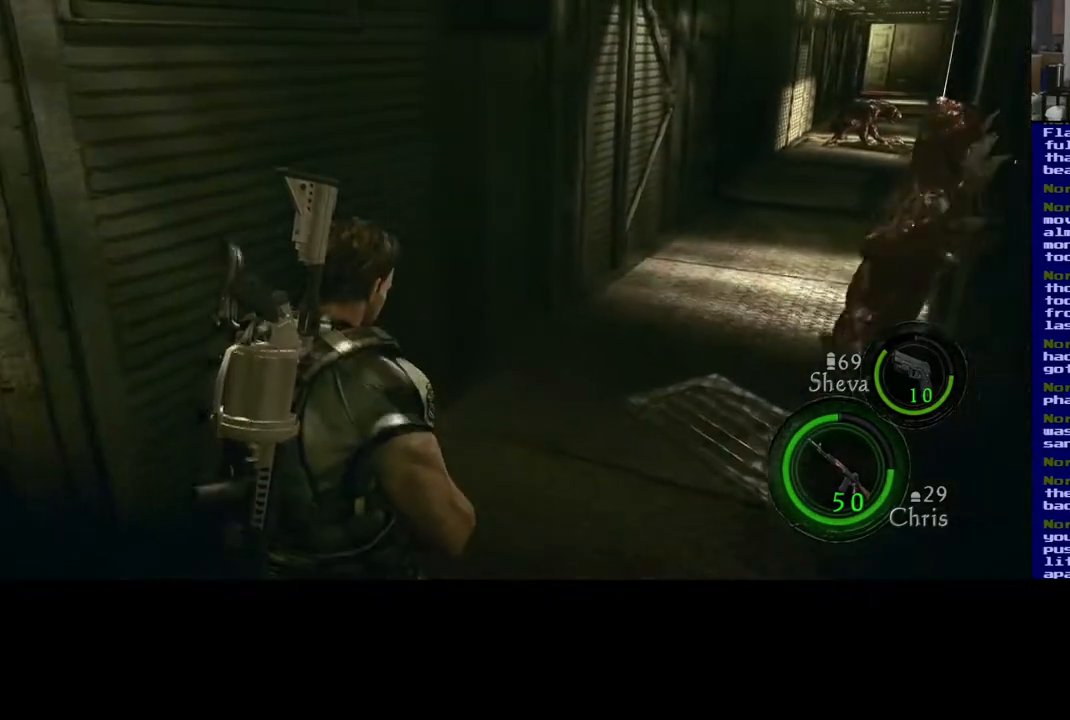
{"buttons": [], "left_stick": "up", "right_stick": "center", "events": [[183, "right_stick", "right"], [383, "right_stick", "center"]]}
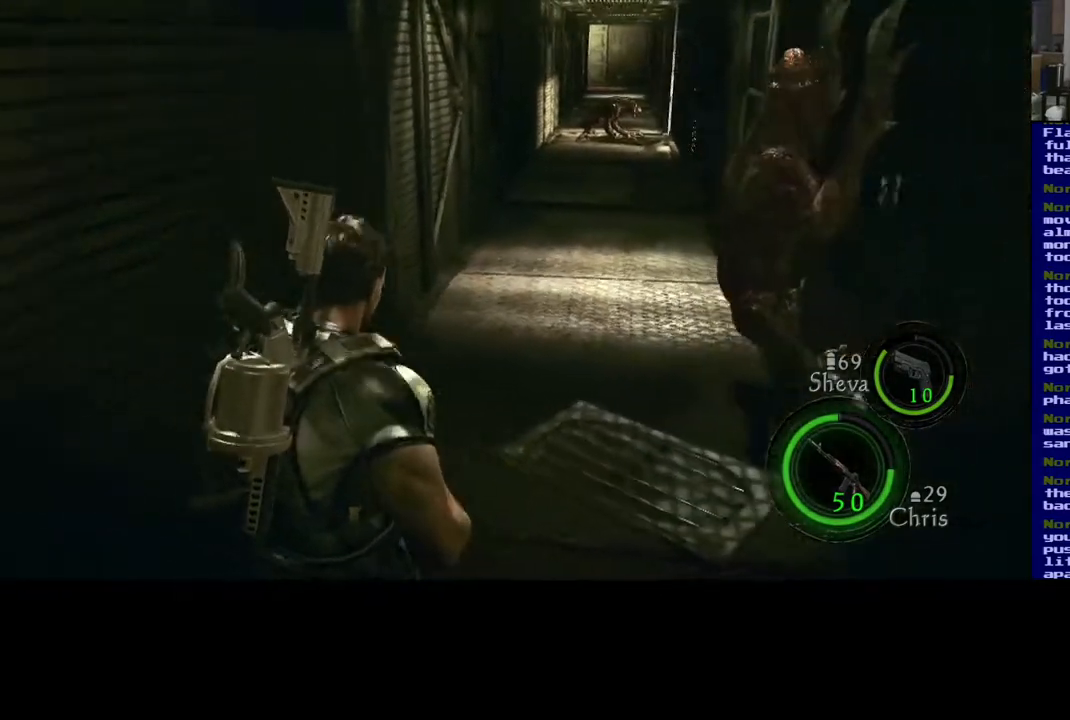
{"buttons": [], "left_stick": "up-left", "right_stick": "center", "events": [[233, "left_stick", "up-left"]]}
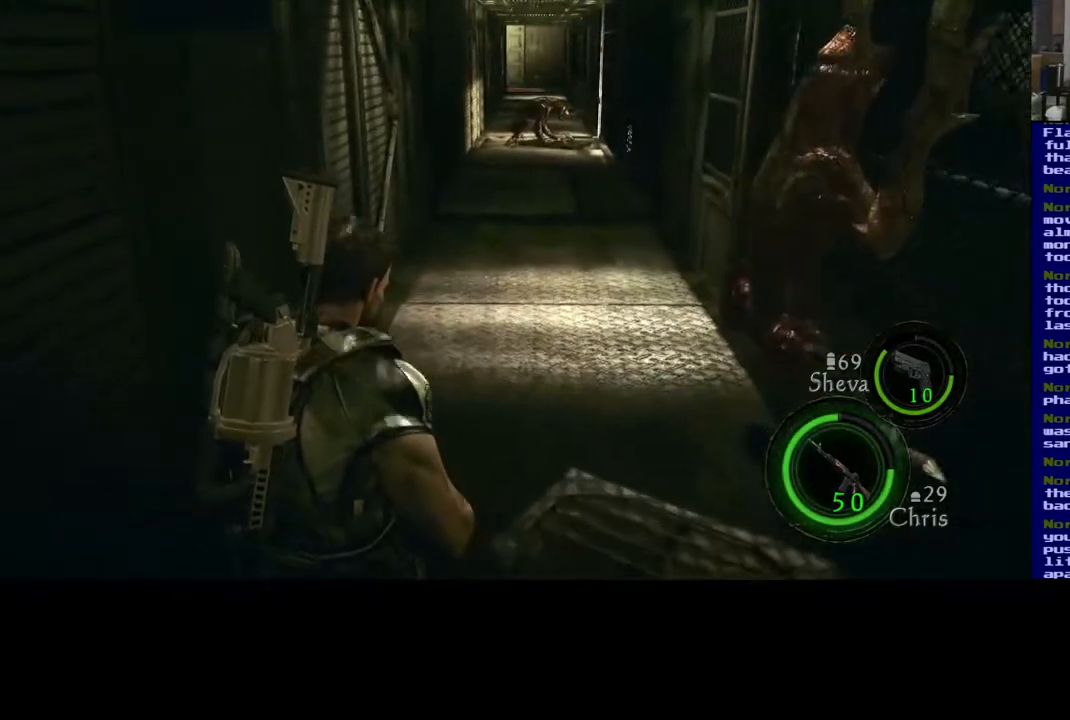
{"buttons": [], "left_stick": "up", "right_stick": "center", "events": [[50, "left_stick", "up"]]}
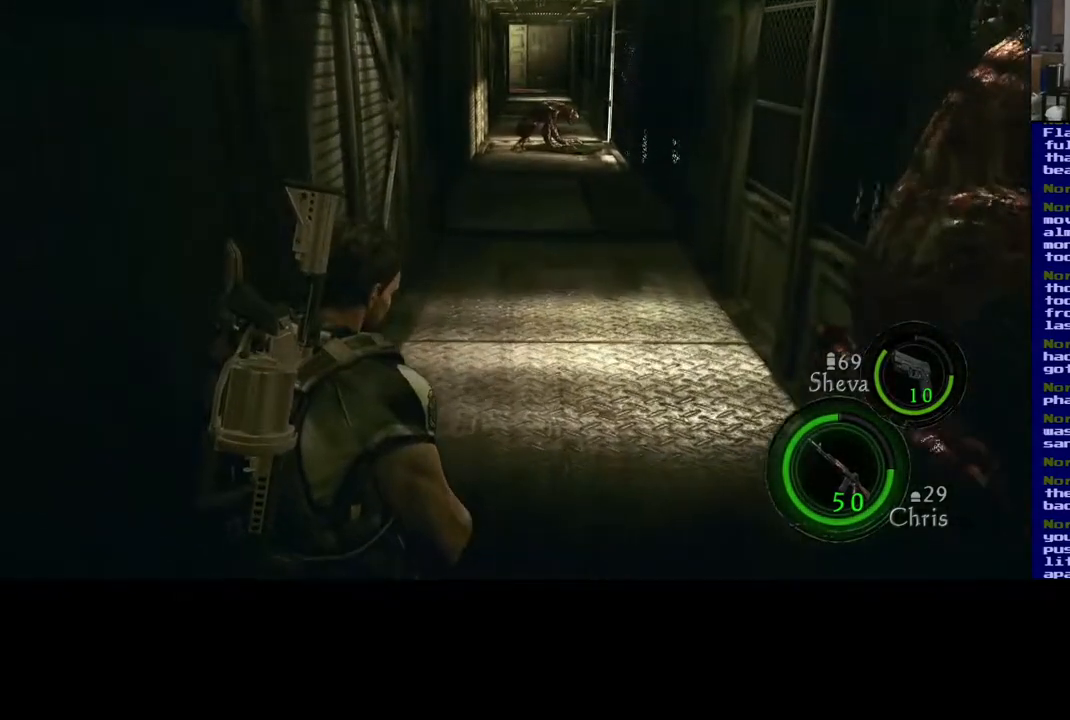
{"buttons": [], "left_stick": "up", "right_stick": "center", "events": []}
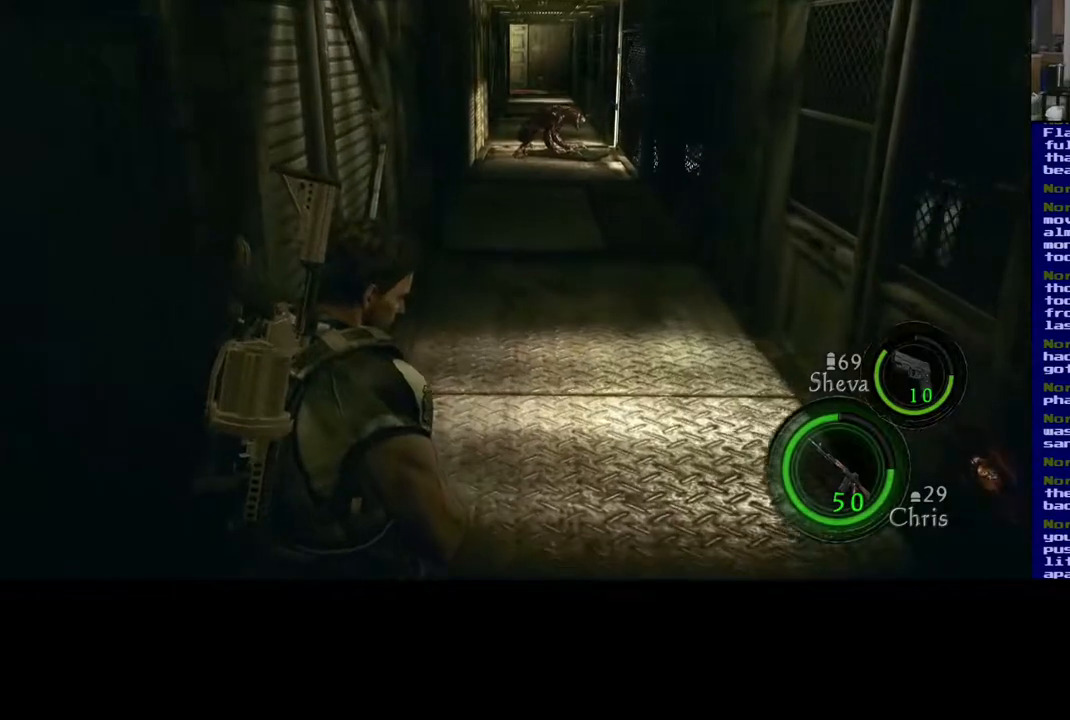
{"buttons": [], "left_stick": "up", "right_stick": "center", "events": []}
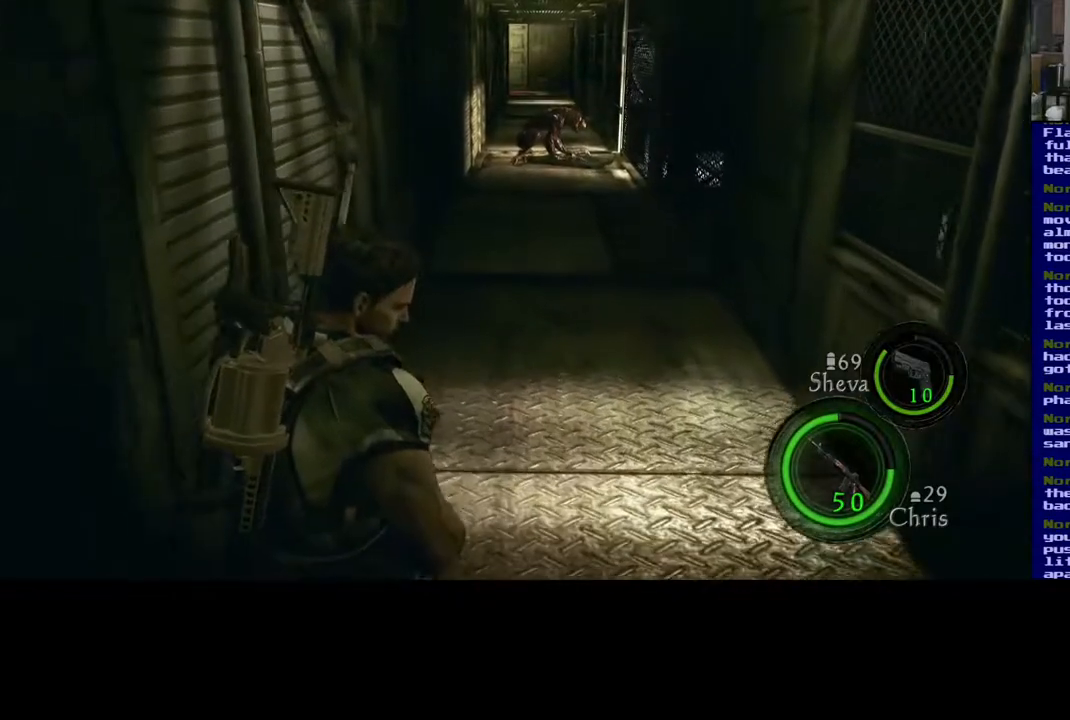
{"buttons": [], "left_stick": "up", "right_stick": "center", "events": []}
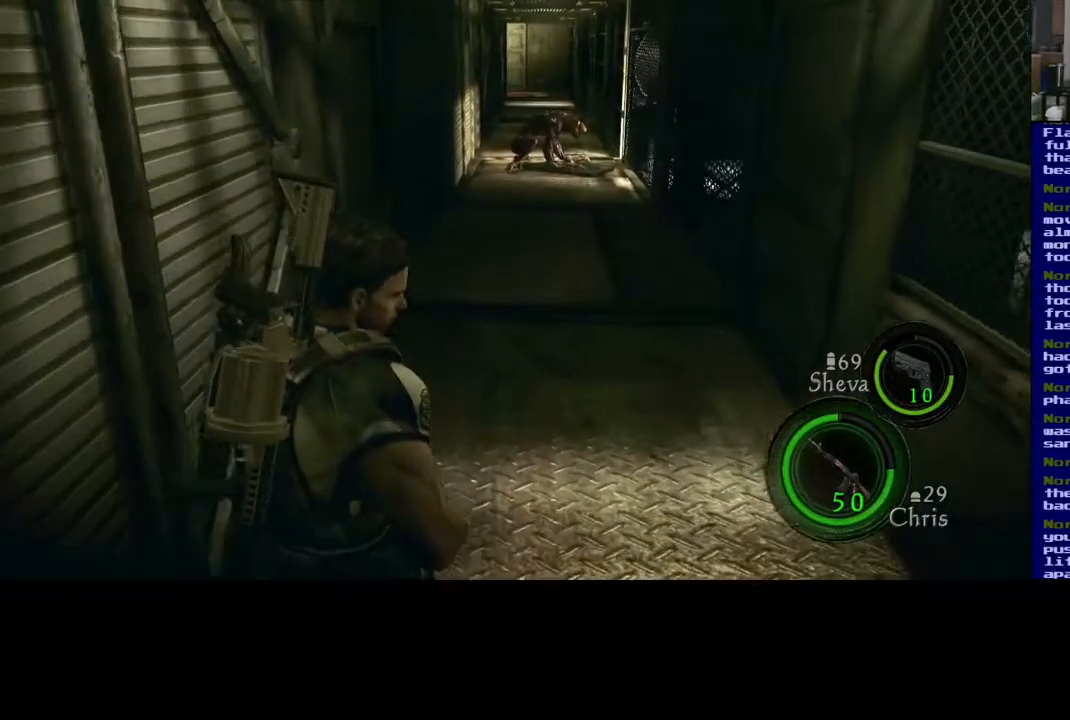
{"buttons": [], "left_stick": "up", "right_stick": "center", "events": []}
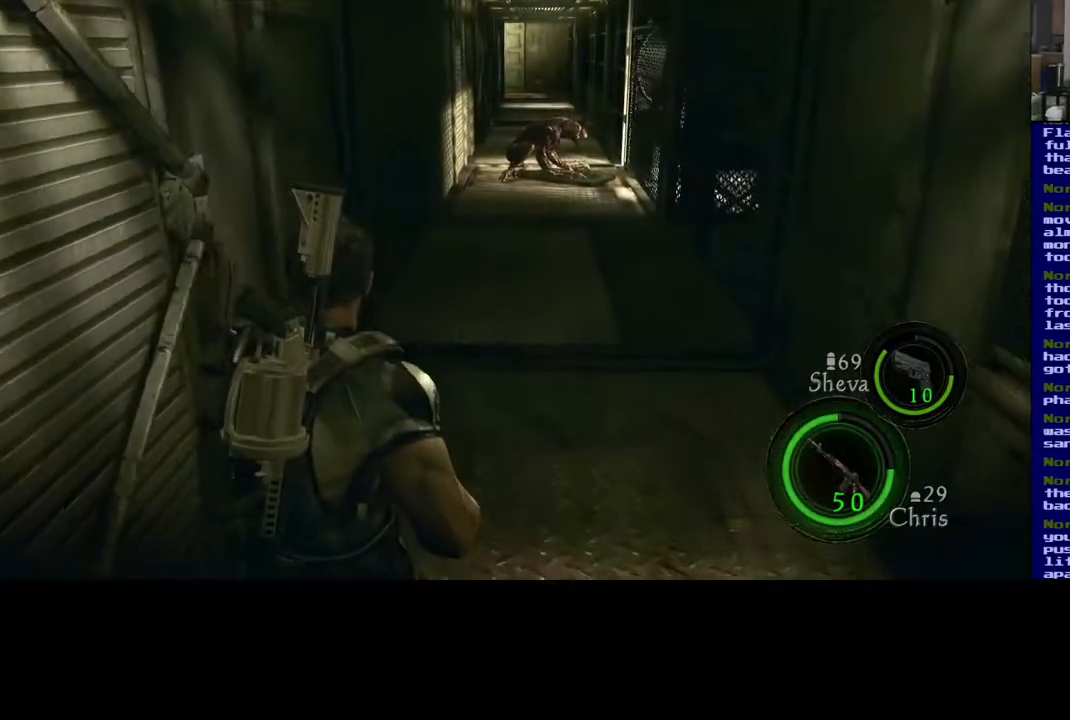
{"buttons": [], "left_stick": "up", "right_stick": "center", "events": []}
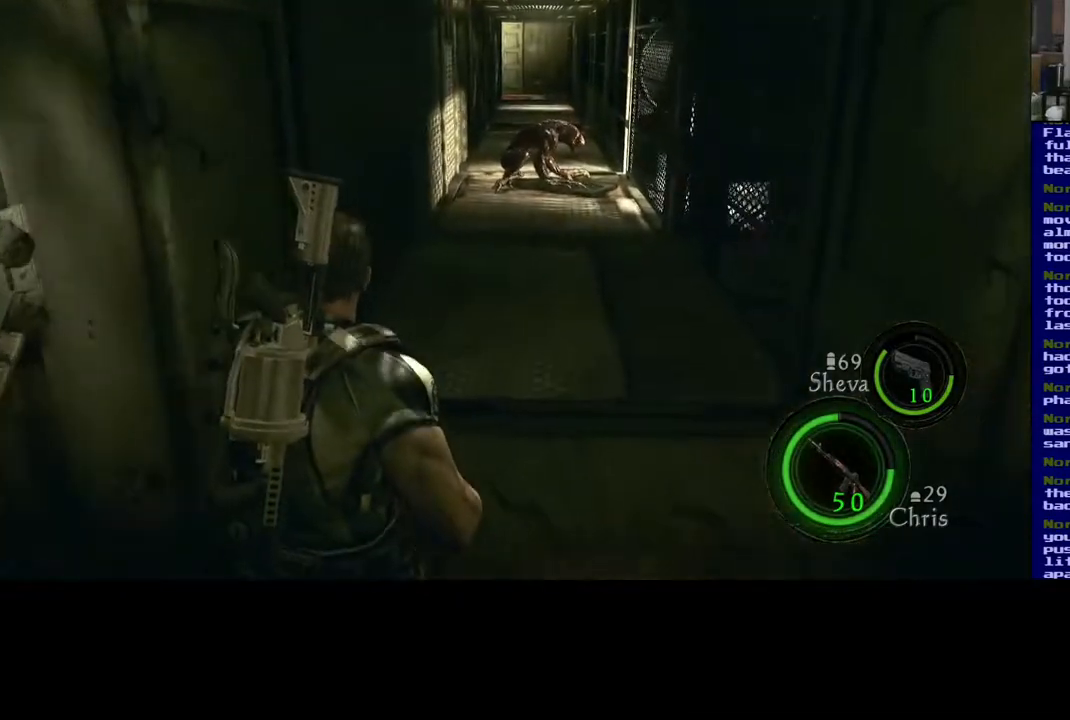
{"buttons": [], "left_stick": "up", "right_stick": "center", "events": []}
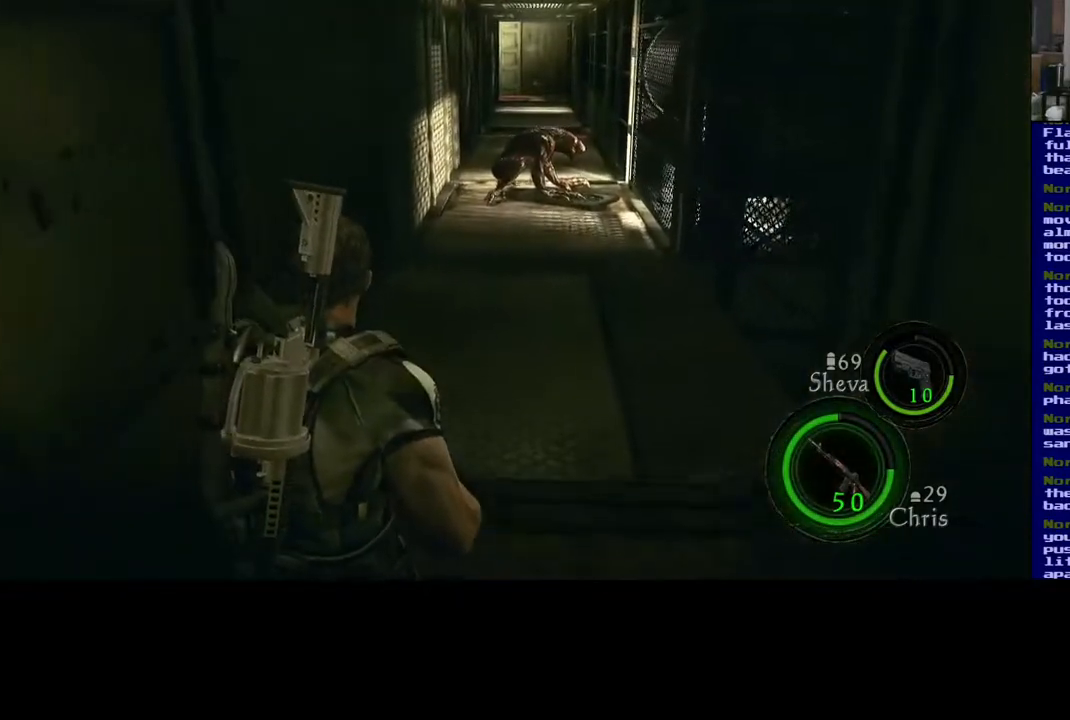
{"buttons": [], "left_stick": "up", "right_stick": "center", "events": []}
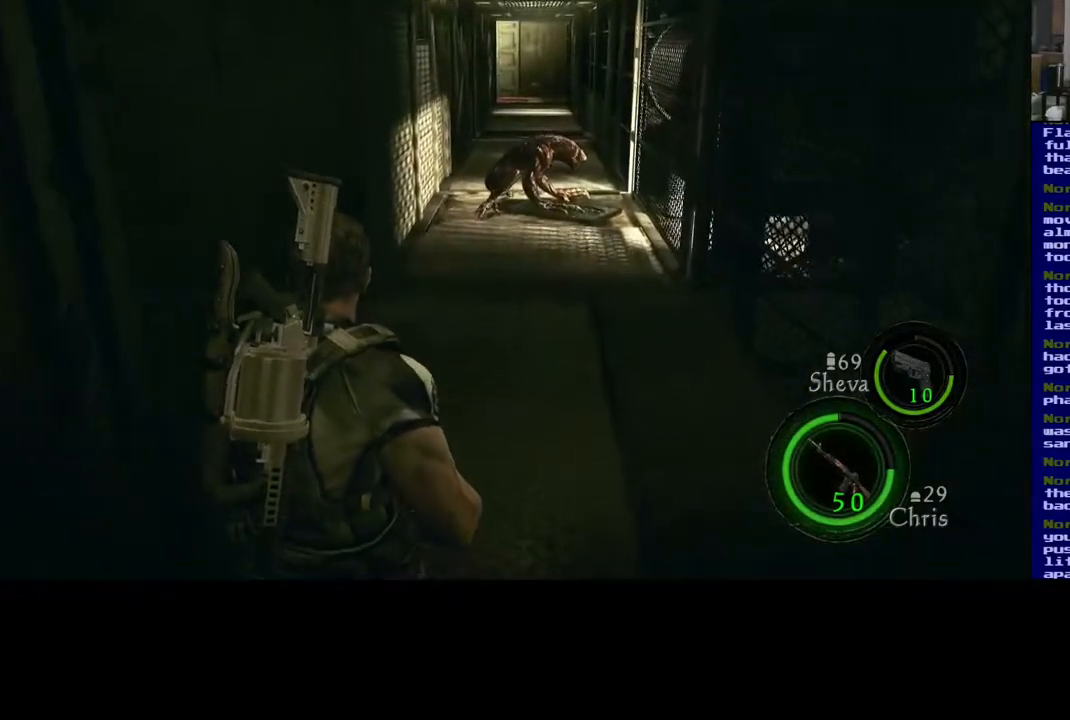
{"buttons": [], "left_stick": "up", "right_stick": "center", "events": []}
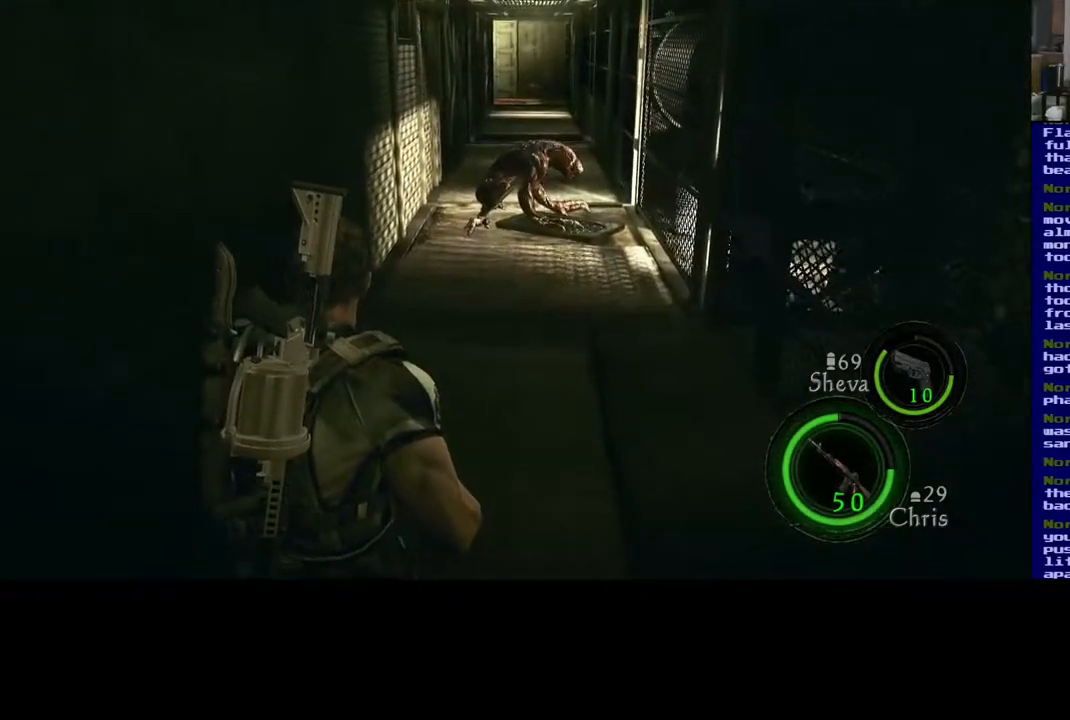
{"buttons": [], "left_stick": "up", "right_stick": "center", "events": []}
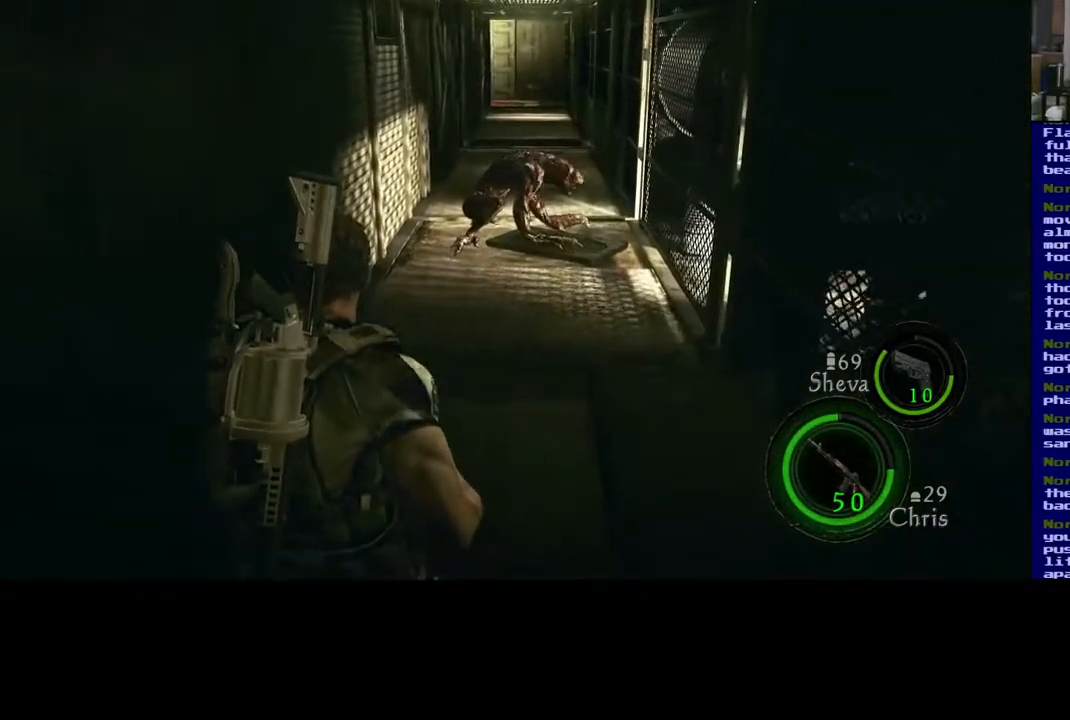
{"buttons": [], "left_stick": "up", "right_stick": "center", "events": []}
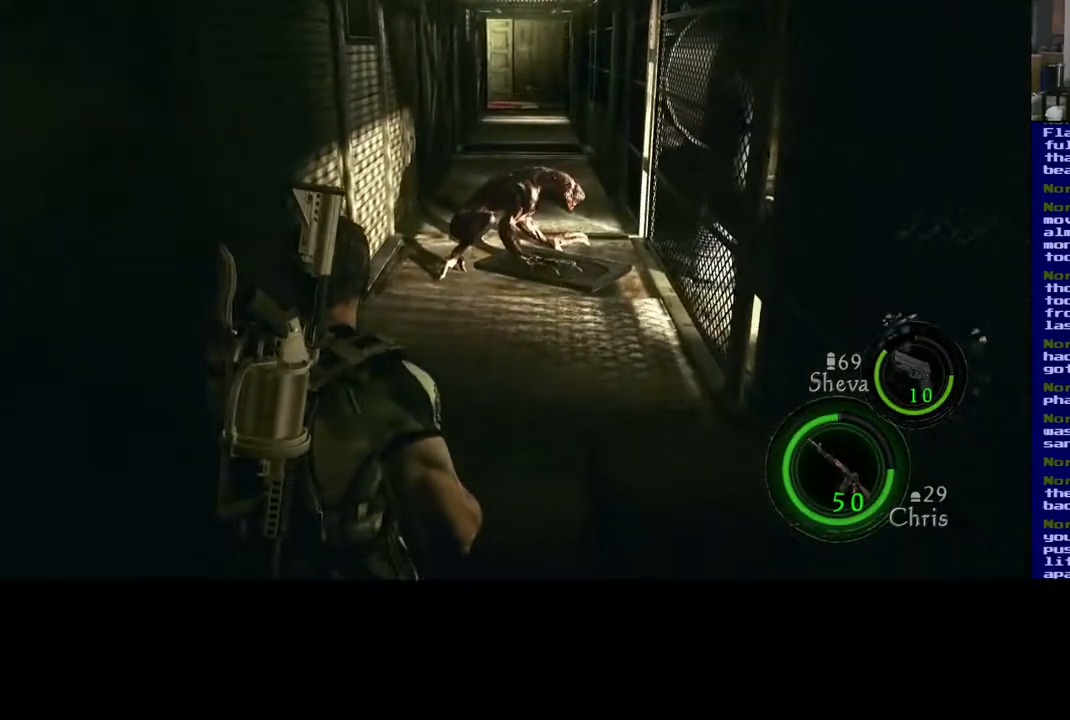
{"buttons": [], "left_stick": "up", "right_stick": "center", "events": []}
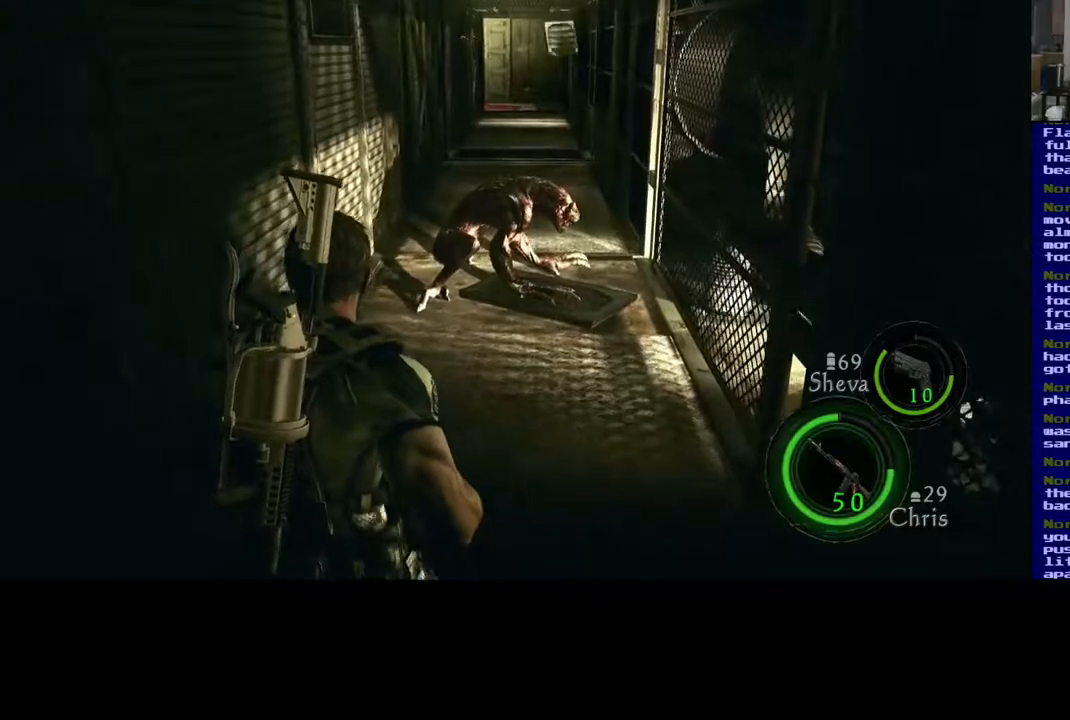
{"buttons": [], "left_stick": "up", "right_stick": "center", "events": []}
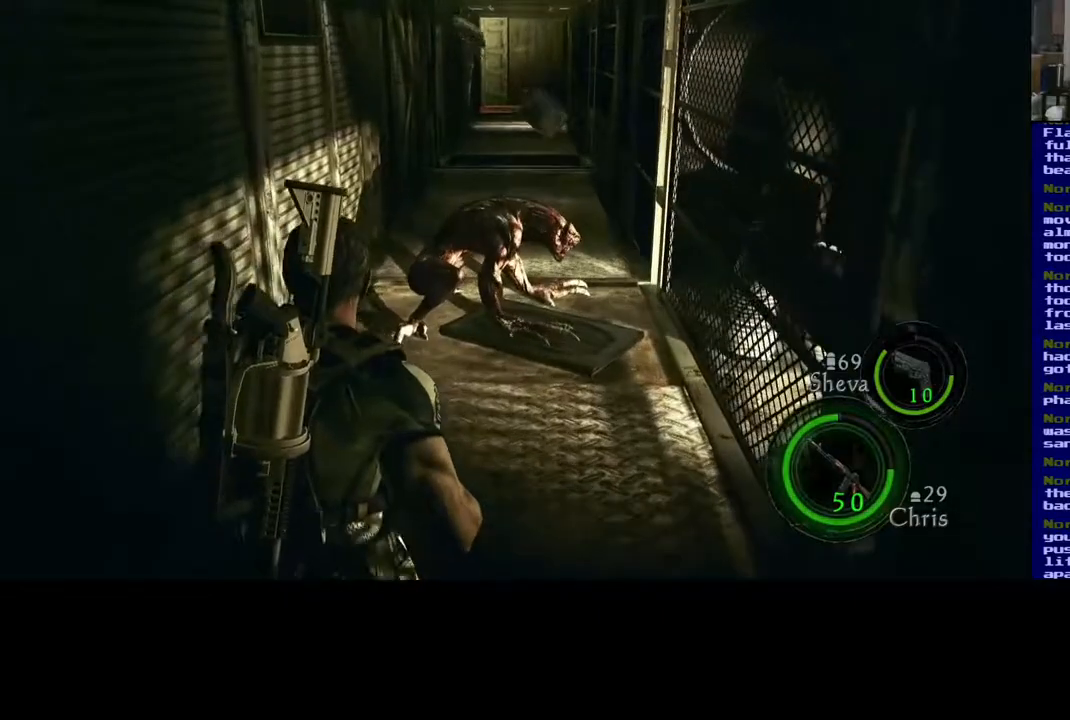
{"buttons": [], "left_stick": "up-left", "right_stick": "center", "events": [[383, "left_stick", "up-left"]]}
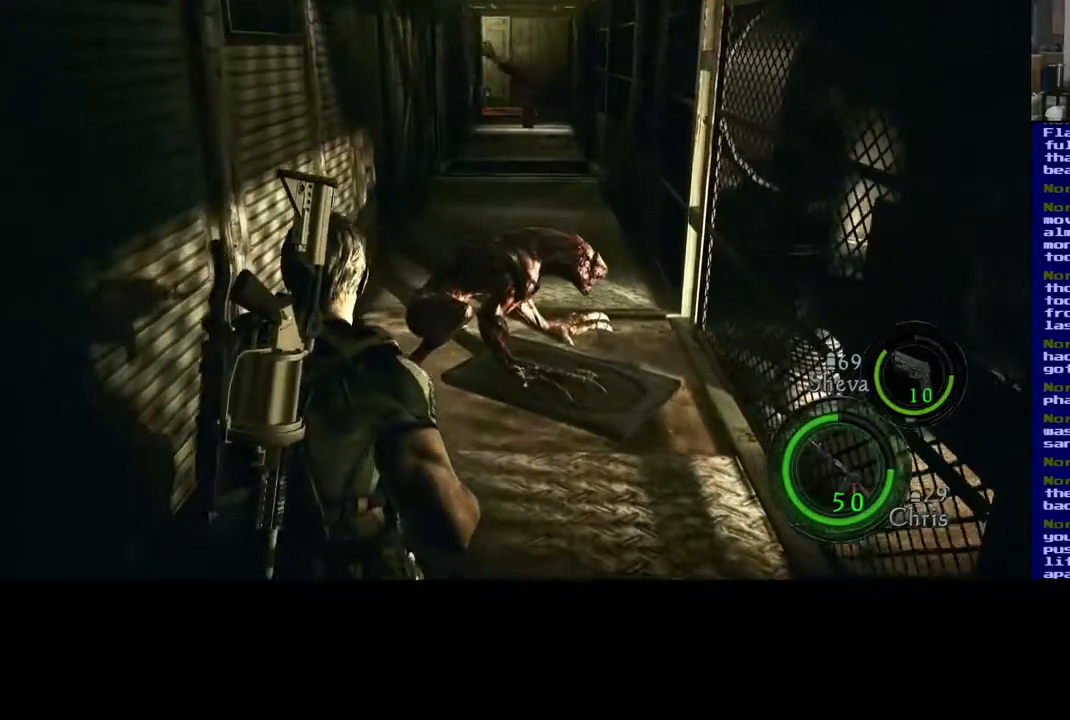
{"buttons": [], "left_stick": "up-right", "right_stick": "center", "events": [[333, "left_stick", "up"], [467, "left_stick", "up-right"]]}
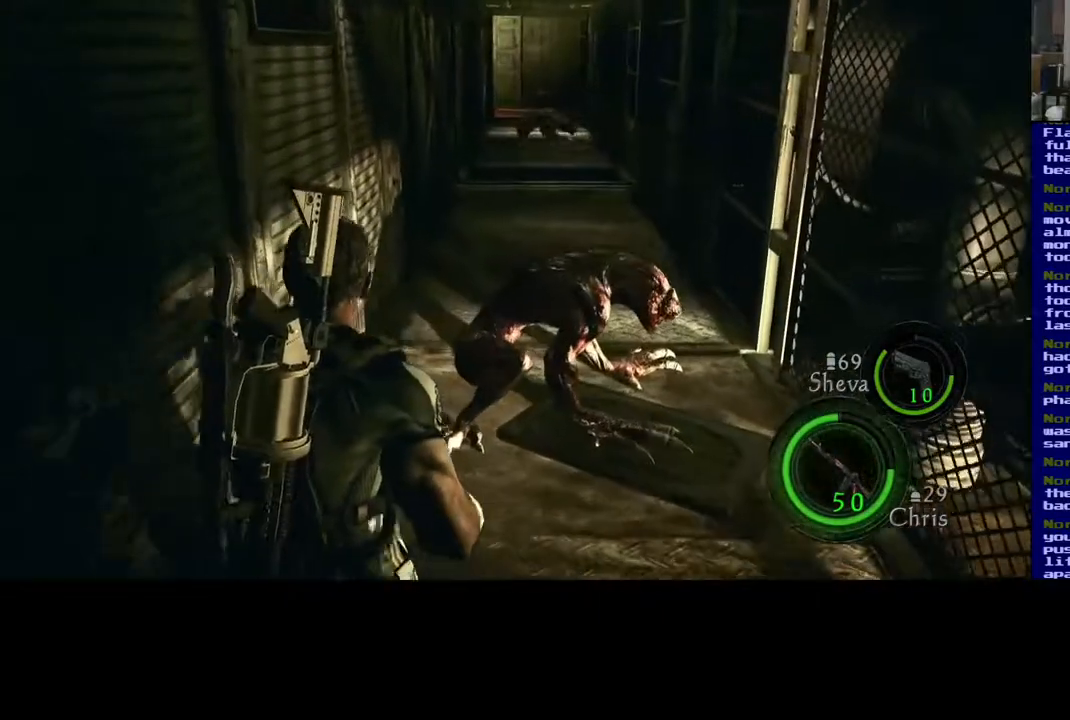
{"buttons": [], "left_stick": "down-left", "right_stick": "center", "events": [[67, "left_stick", "right"], [183, "left_stick", "down-right"], [283, "left_stick", "down"], [467, "left_stick", "down-left"]]}
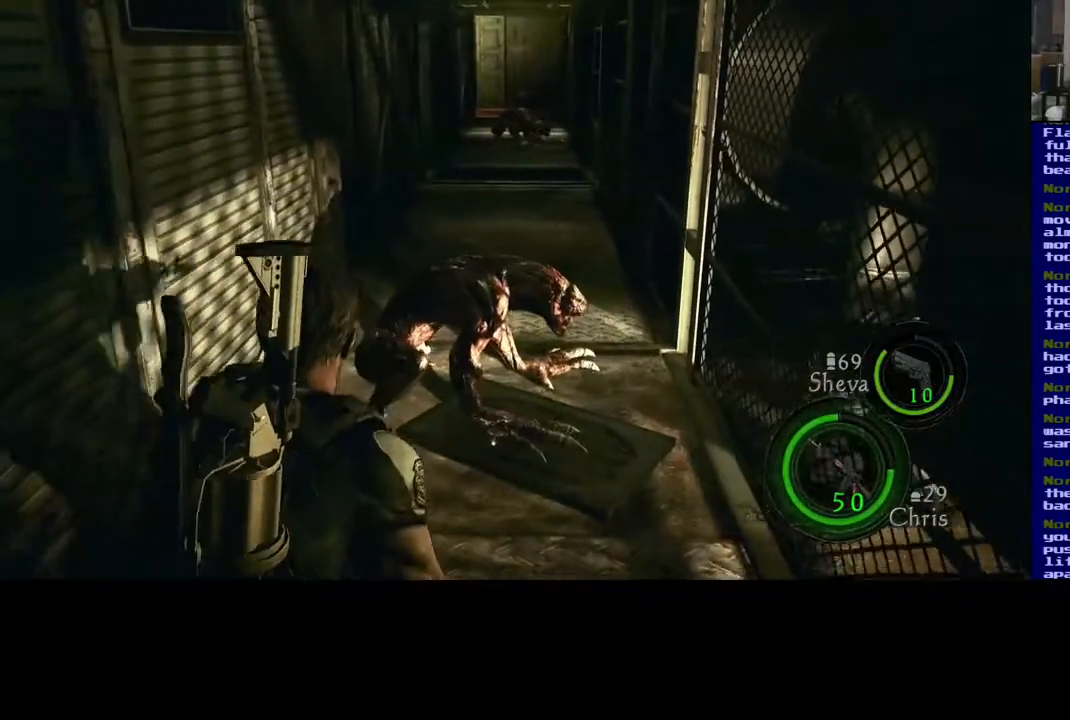
{"buttons": [], "left_stick": "center", "right_stick": "center", "events": [[183, "left_stick", "center"]]}
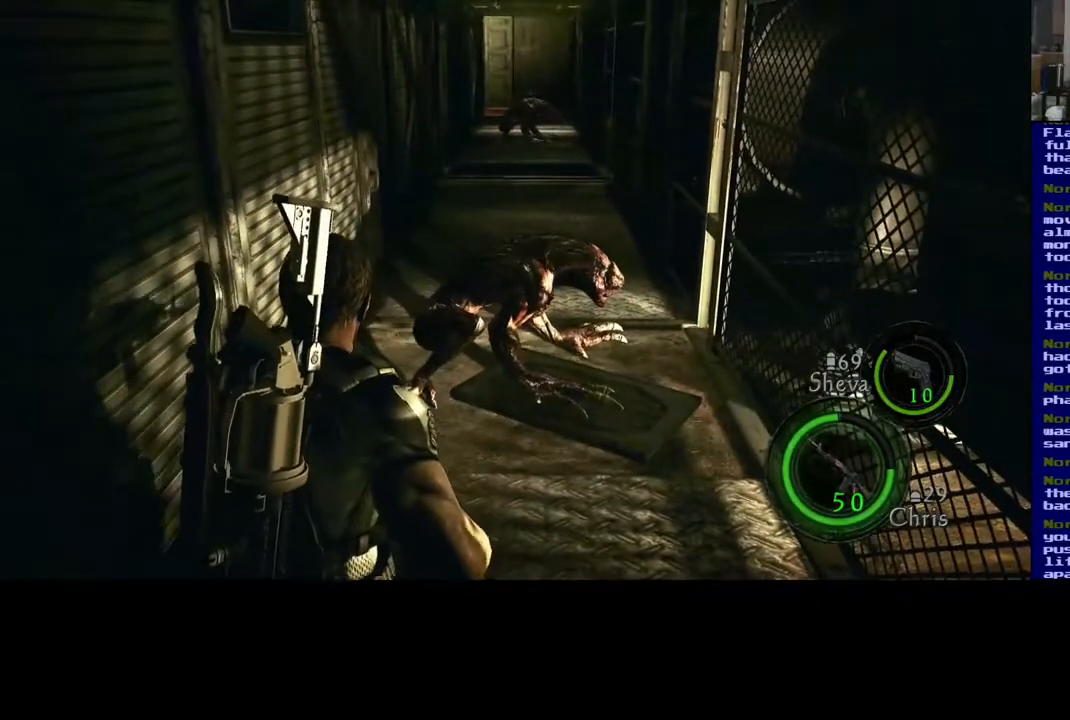
{"buttons": [], "left_stick": "right", "right_stick": "center", "events": [[183, "left_stick", "right"]]}
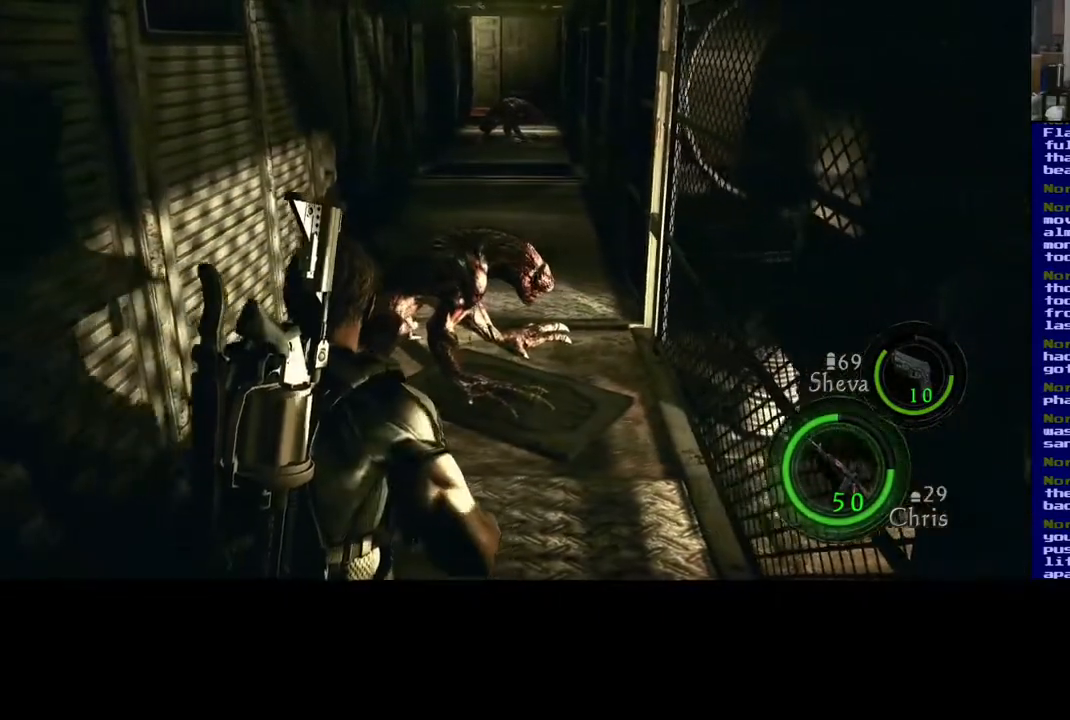
{"buttons": [], "left_stick": "left", "right_stick": "center", "events": [[433, "left_stick", "center"], [500, "left_stick", "left"]]}
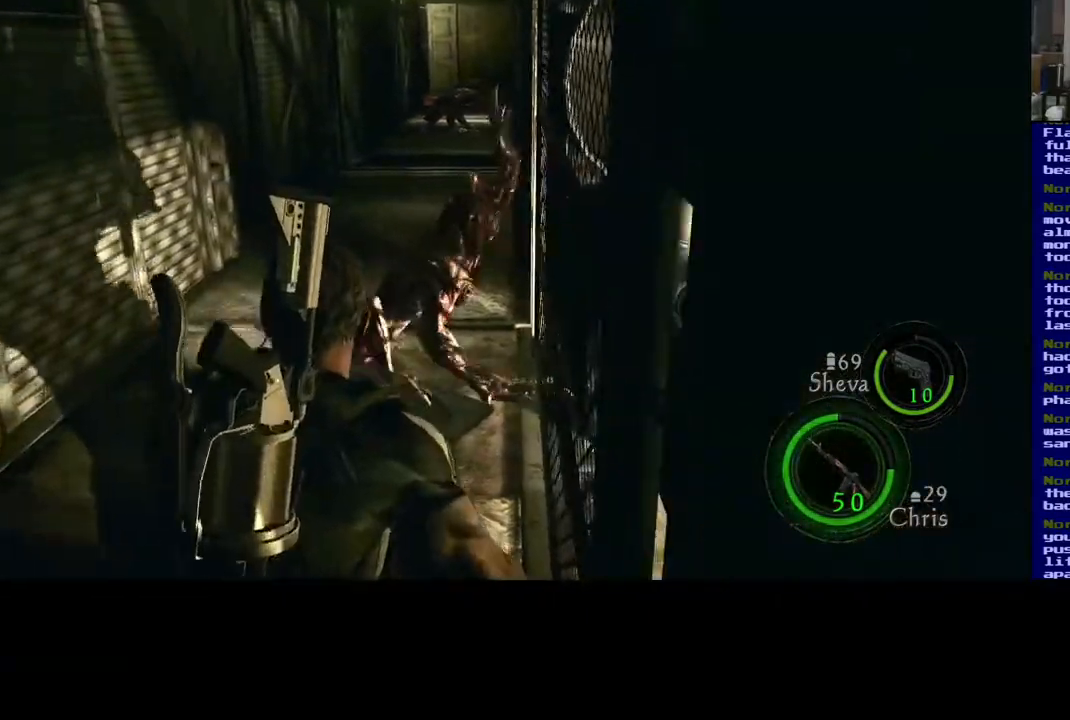
{"buttons": [], "left_stick": "up-left", "right_stick": "center", "events": [[250, "left_stick", "up-left"]]}
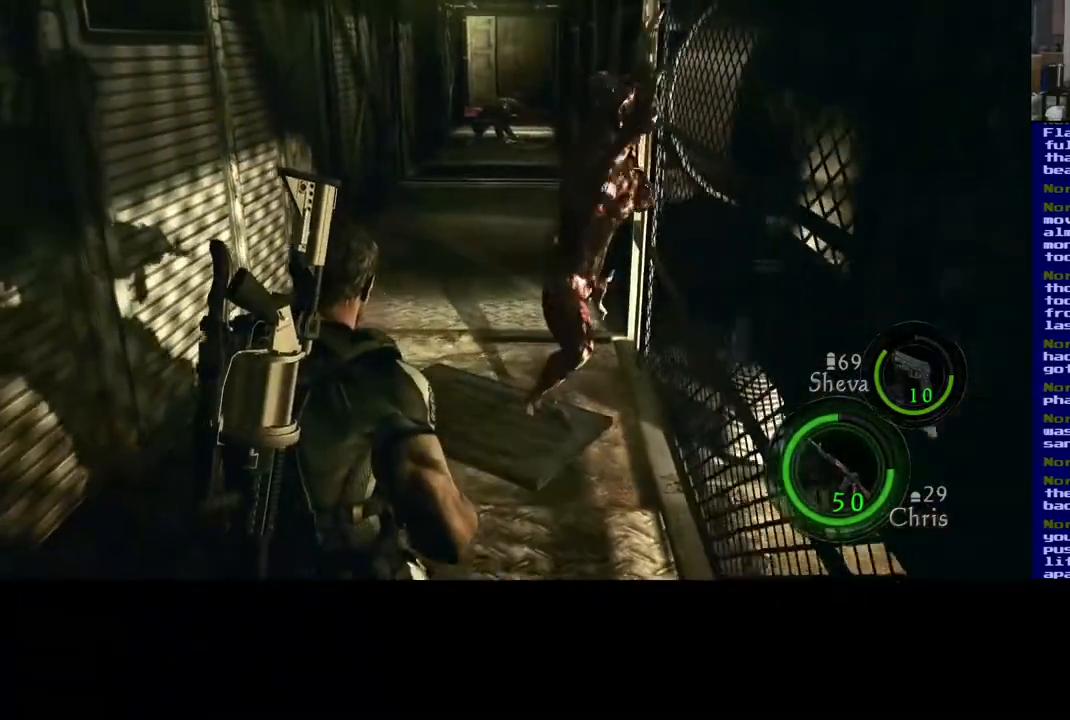
{"buttons": [], "left_stick": "up-left", "right_stick": "center", "events": []}
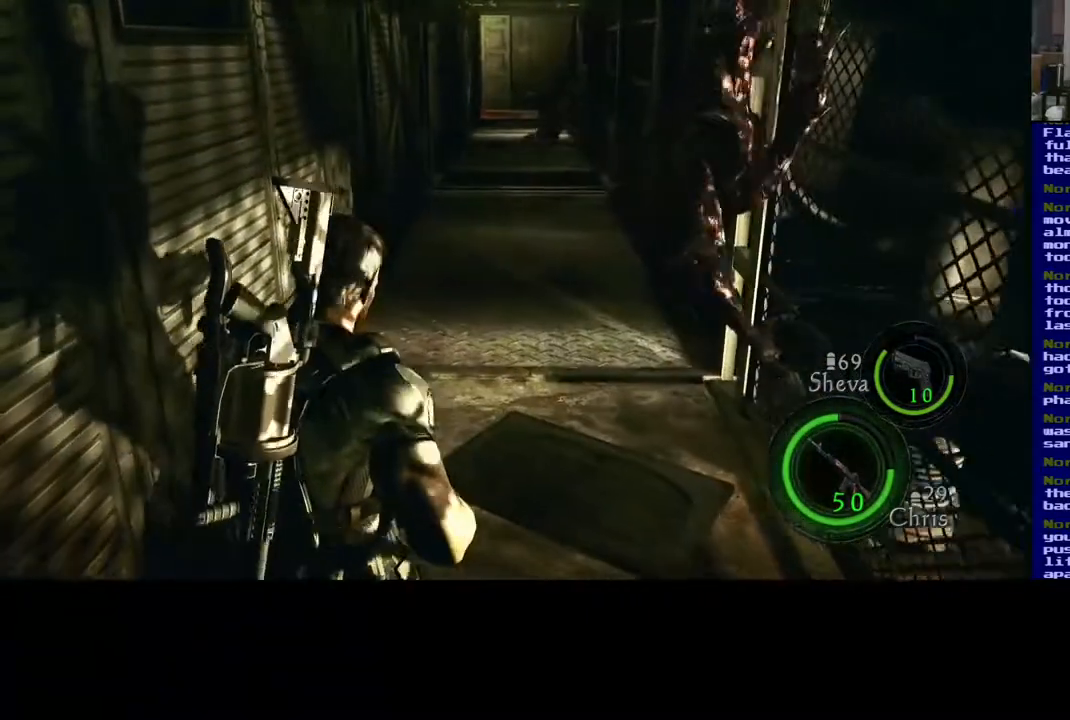
{"buttons": [], "left_stick": "up", "right_stick": "center", "events": [[133, "left_stick", "up"]]}
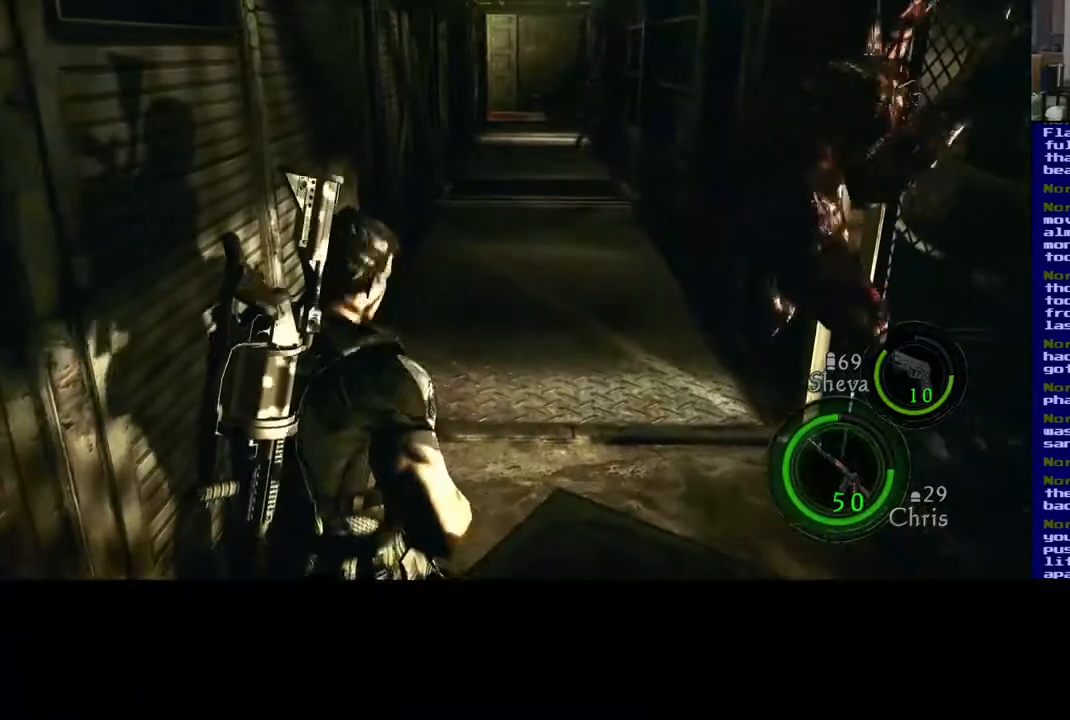
{"buttons": [], "left_stick": "up", "right_stick": "center", "events": []}
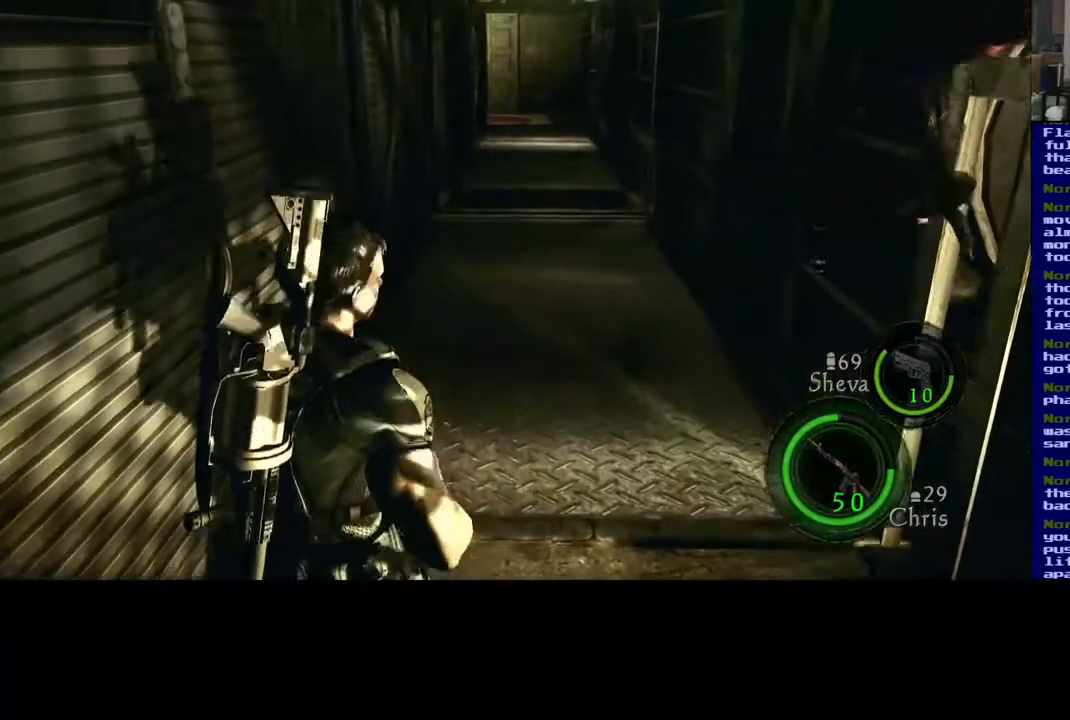
{"buttons": [], "left_stick": "up", "right_stick": "center", "events": []}